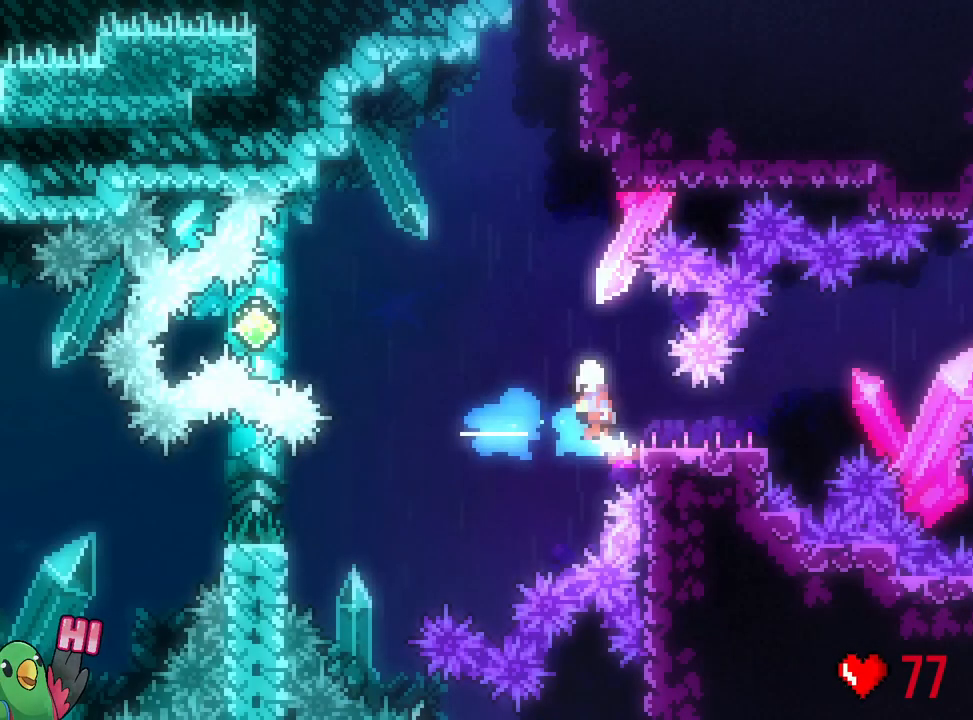
Gameplay with a controller (Nintendo layout); each line is a JSON object with the inputs held at the frame after it (dt_ms = milliseconds from this image to that frame). "events" lists button and stick changes between this image and that frame as [ms after this image, input, new state], when the widget could be followed in between. Not read: HOME L1 L2 L3 R1 SELECT START.
{"dt_ms": 500, "buttons": [], "left_stick": "left", "right_stick": "center", "events": [[183, "X", "down"], [367, "X", "up"]]}
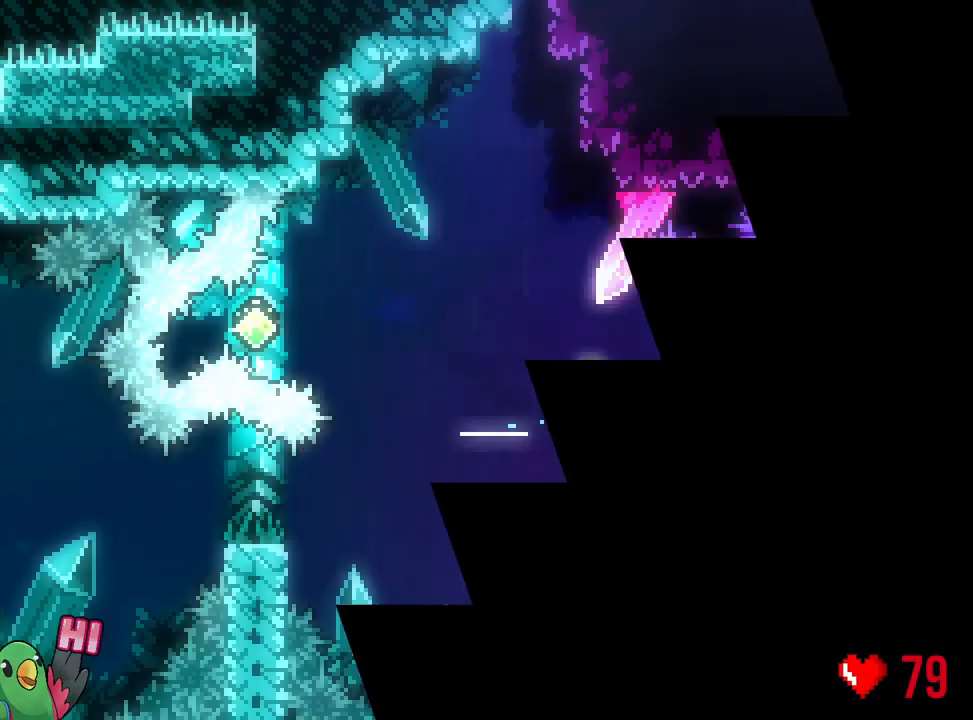
{"dt_ms": 500, "buttons": ["B"], "left_stick": "left", "right_stick": "center", "events": [[17, "B", "down"]]}
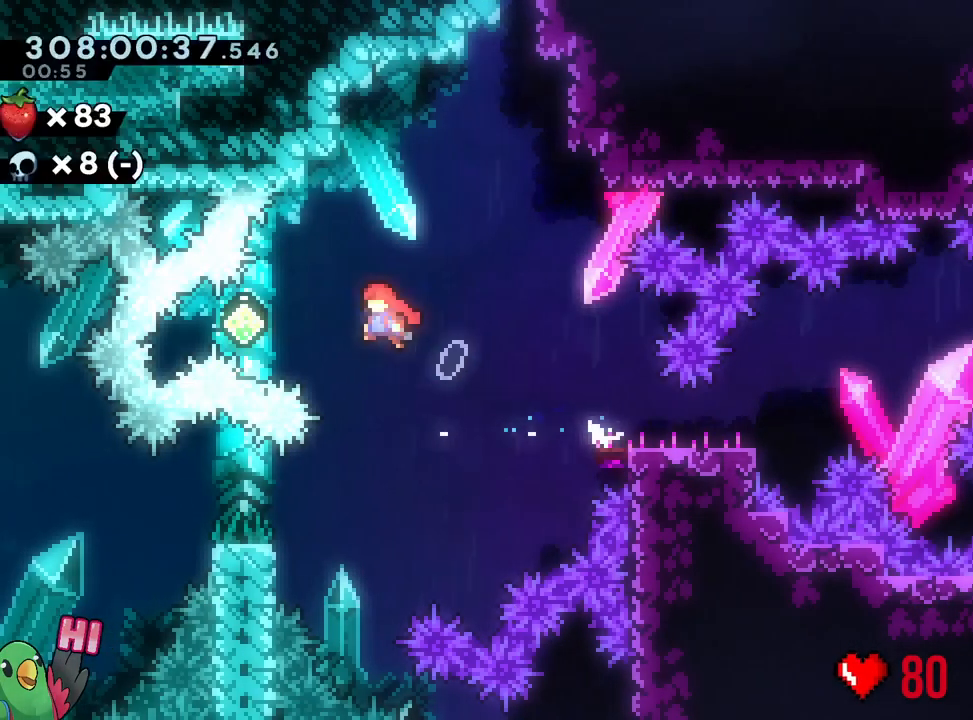
{"dt_ms": 500, "buttons": ["B", "Y"], "left_stick": "down-right", "right_stick": "center", "events": [[200, "Y", "down"], [200, "left_stick", "right"], [283, "Y", "up"], [300, "A", "down"], [300, "B", "up"], [350, "A", "up"], [383, "B", "down"], [417, "left_stick", "down-right"], [467, "Y", "down"]]}
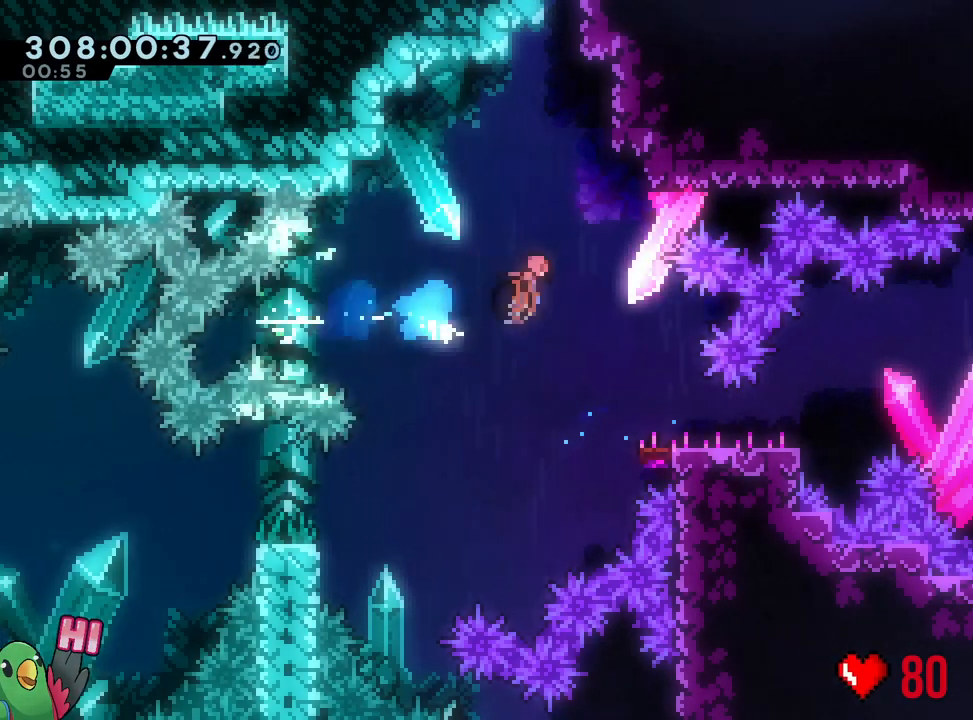
{"dt_ms": 500, "buttons": ["B"], "left_stick": "right", "right_stick": "center", "events": [[117, "B", "up"], [117, "Y", "up"], [217, "DPAD_LEFT", "down"], [233, "DPAD_LEFT", "up"], [250, "left_stick", "right"], [267, "B", "down"]]}
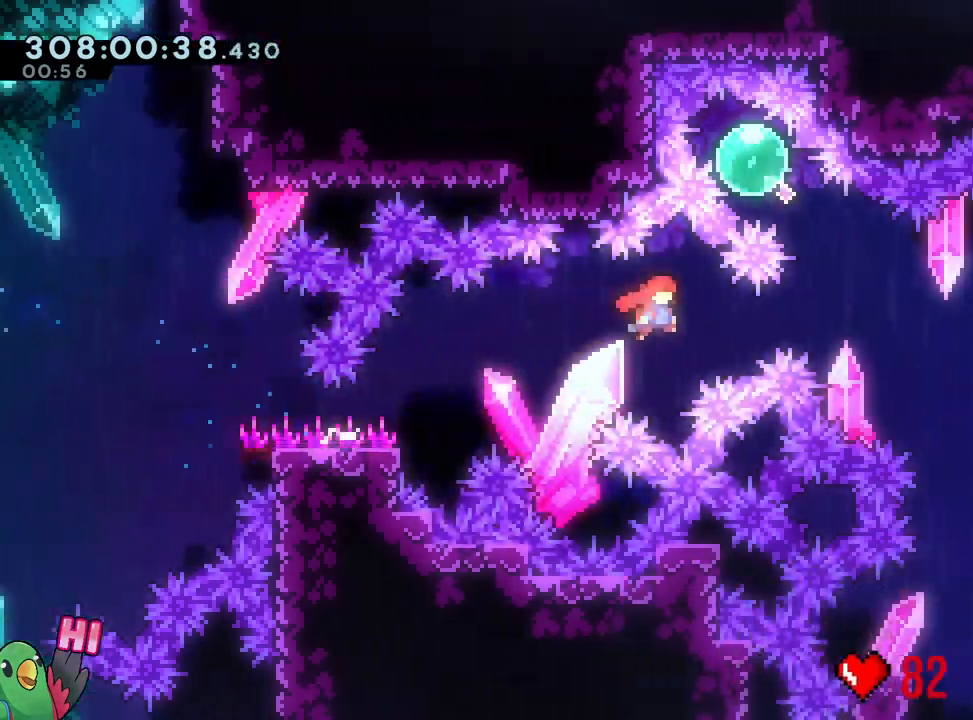
{"dt_ms": 500, "buttons": ["R2"], "left_stick": "center", "right_stick": "center"}
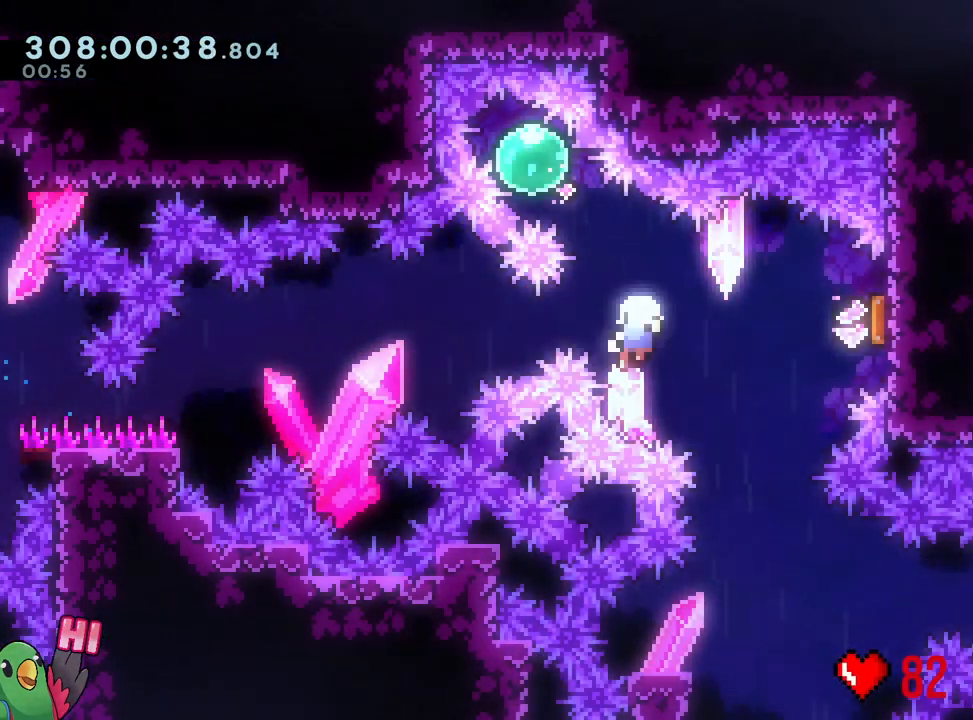
{"dt_ms": 500, "buttons": [], "left_stick": "center", "right_stick": "center", "events": [[50, "R2", "up"]]}
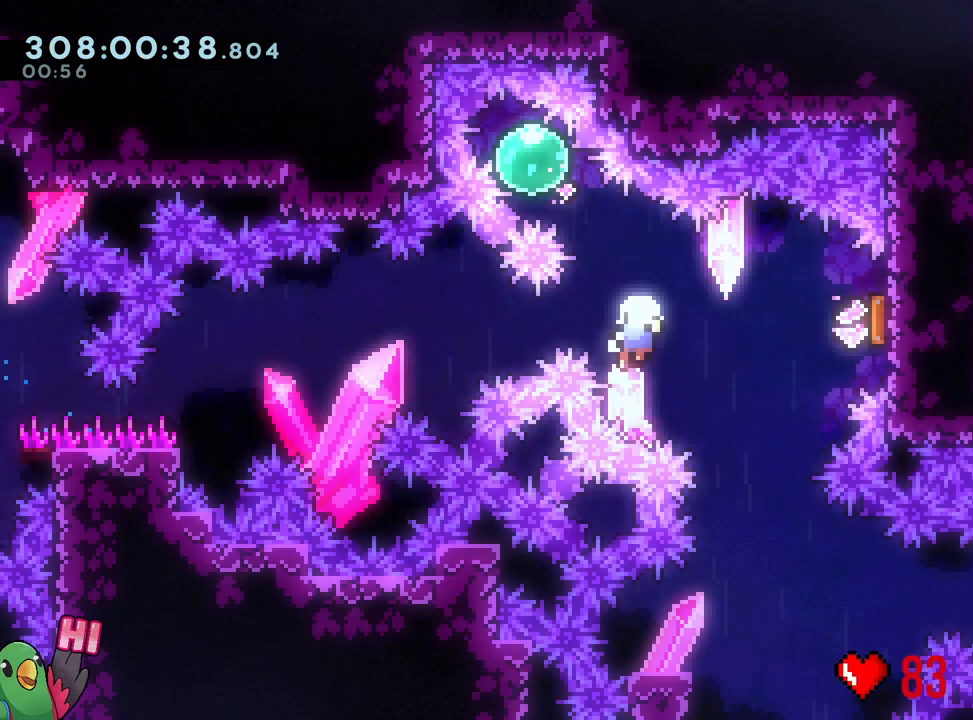
{"dt_ms": 500, "buttons": [], "left_stick": "center", "right_stick": "center", "events": []}
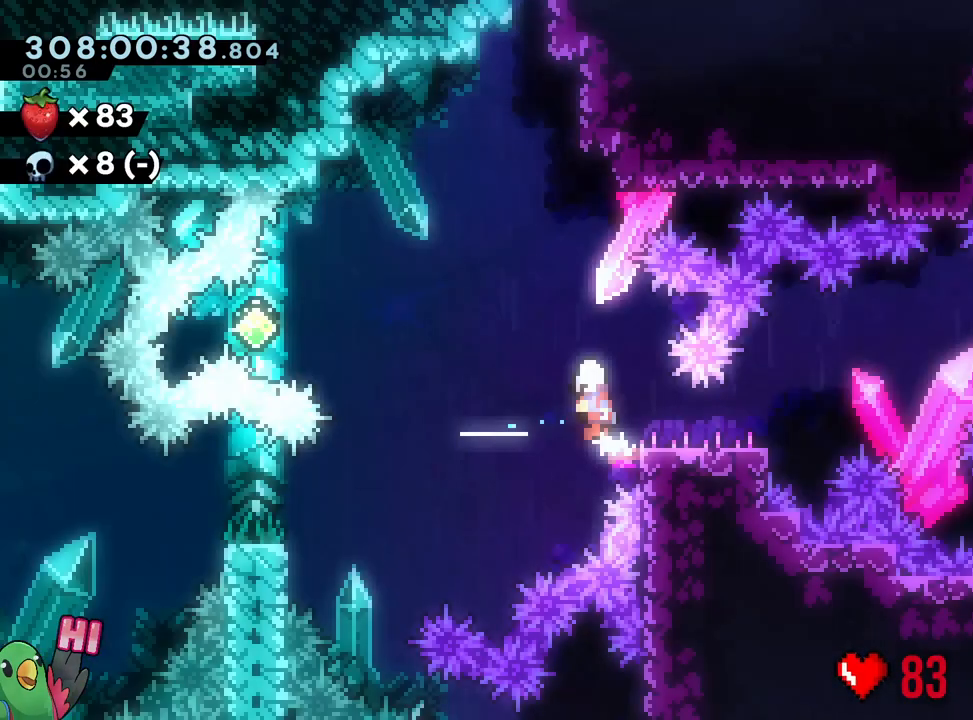
{"dt_ms": 500, "buttons": ["B"], "left_stick": "center", "right_stick": "center", "events": [[50, "B", "down"], [67, "left_stick", "right"], [483, "left_stick", "center"]]}
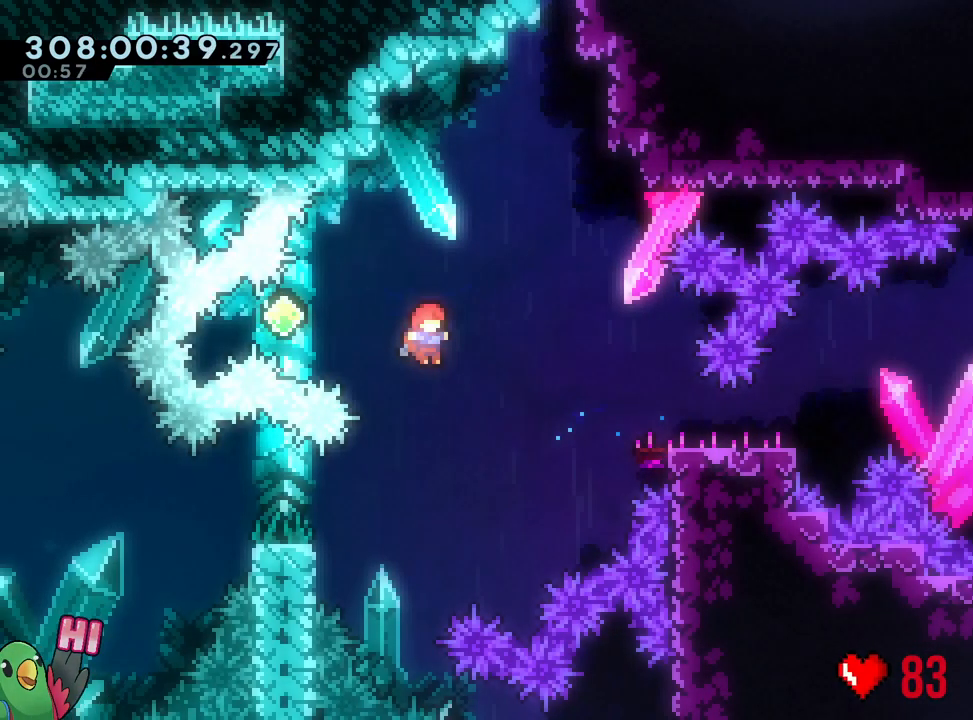
{"dt_ms": 500, "buttons": ["B"], "left_stick": "up-left", "right_stick": "center", "events": [[33, "R2", "down"], [133, "B", "up"], [133, "R2", "up"], [233, "B", "down"], [233, "left_stick", "left"], [300, "left_stick", "center"], [483, "left_stick", "up-left"]]}
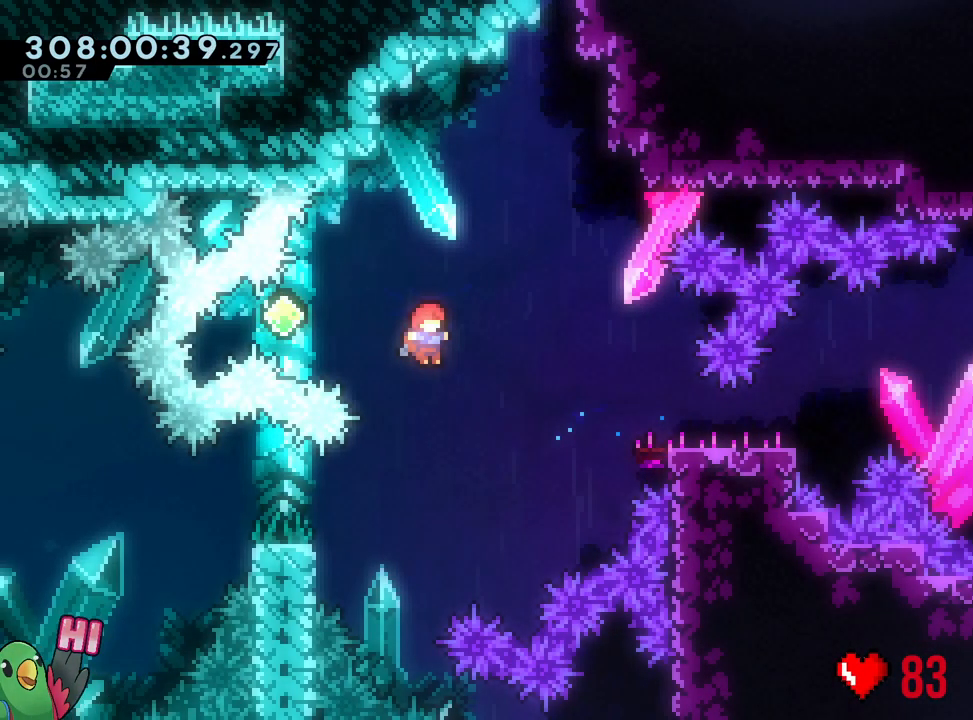
{"dt_ms": 500, "buttons": ["B"], "left_stick": "up-left", "right_stick": "center", "events": []}
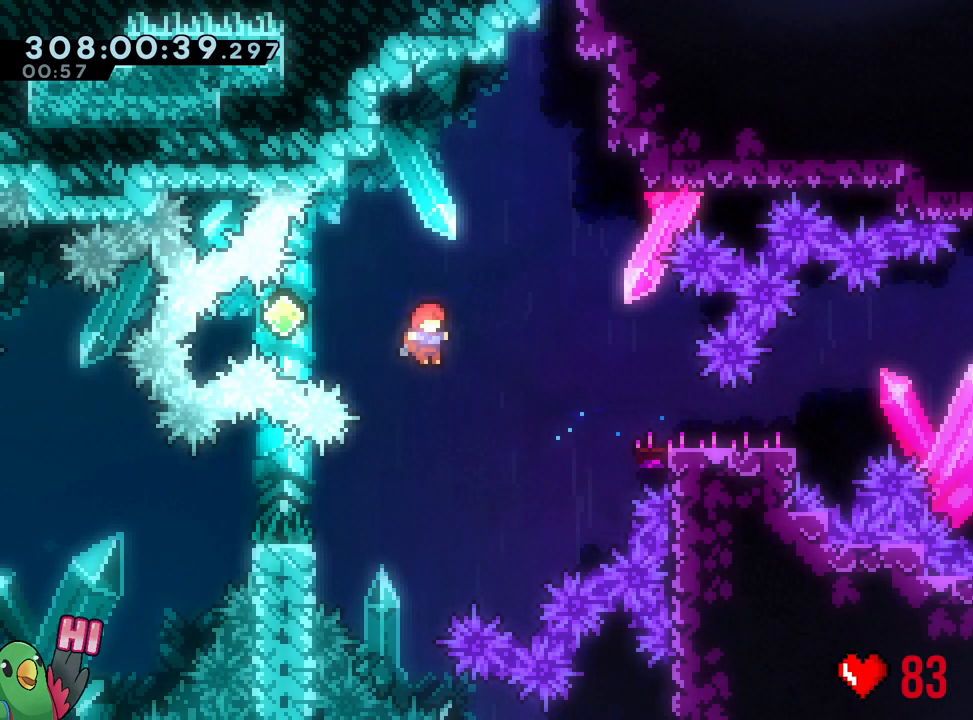
{"dt_ms": 500, "buttons": ["B"], "left_stick": "left", "right_stick": "center", "events": [[300, "left_stick", "left"]]}
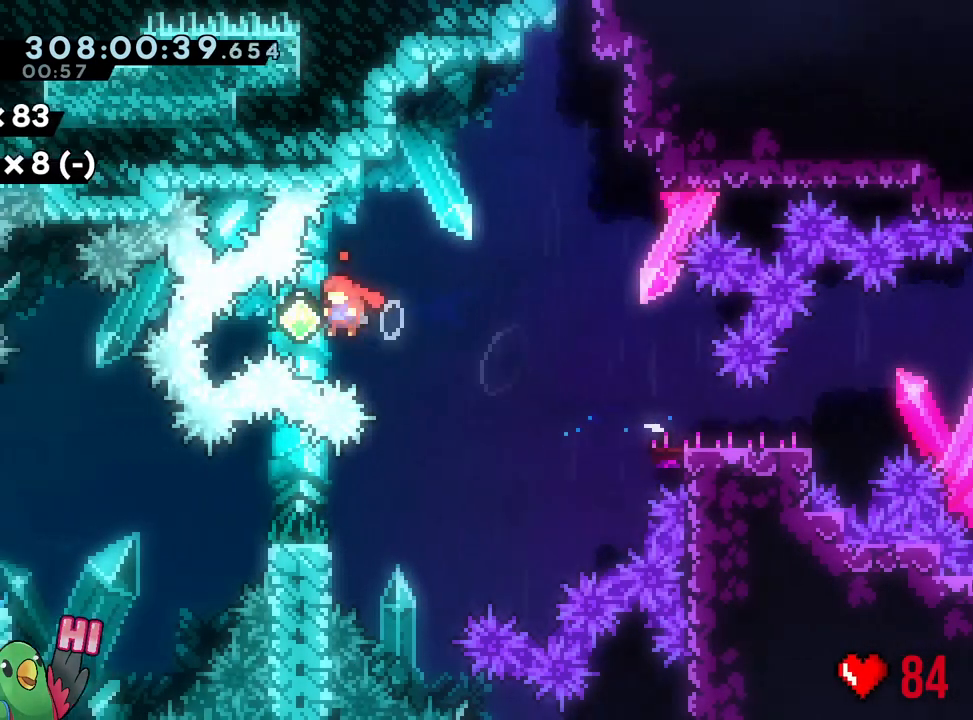
{"dt_ms": 500, "buttons": [], "left_stick": "down-right", "right_stick": "center", "events": [[83, "Y", "down"], [100, "left_stick", "right"], [133, "A", "down"], [183, "A", "up"], [200, "Y", "up"], [217, "B", "up"], [283, "B", "down"], [283, "left_stick", "down-right"], [333, "Y", "down"], [483, "B", "up"], [483, "Y", "up"]]}
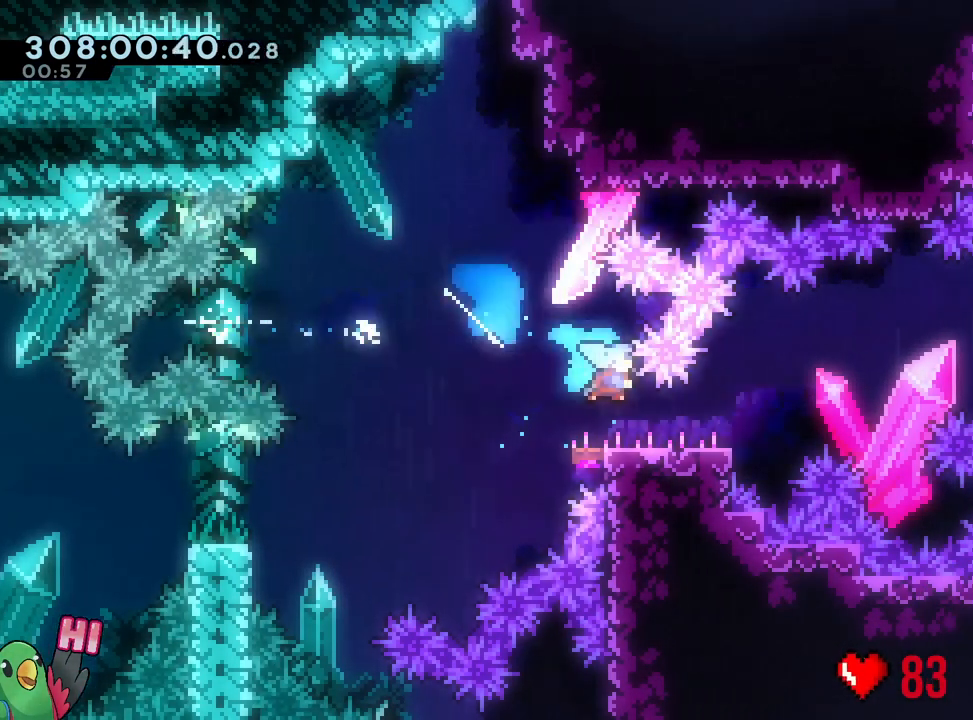
{"dt_ms": 500, "buttons": ["B"], "left_stick": "right", "right_stick": "center", "events": [[133, "B", "down"], [217, "left_stick", "right"]]}
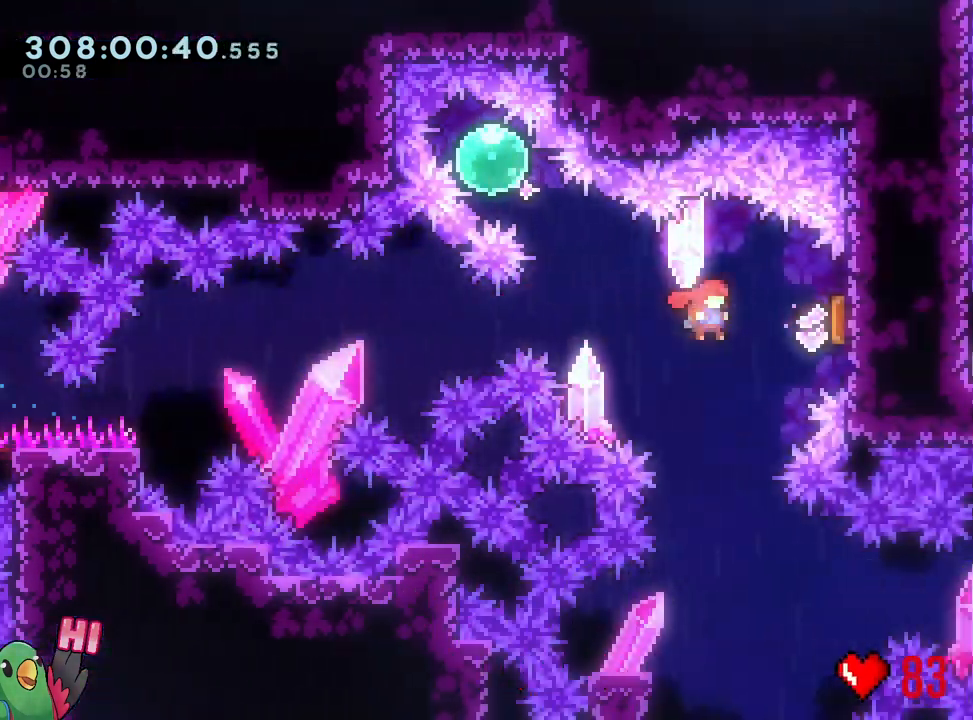
{"dt_ms": 500, "buttons": ["B"], "left_stick": "left", "right_stick": "center"}
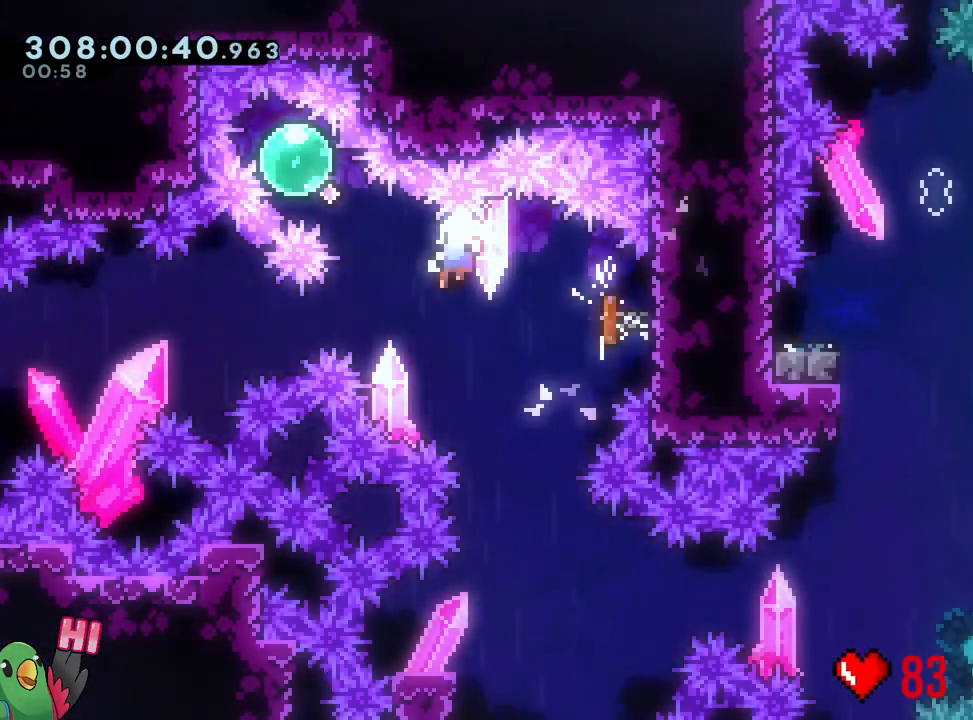
{"dt_ms": 500, "buttons": [], "left_stick": "center", "right_stick": "center", "events": [[133, "left_stick", "center"], [367, "R2", "down"], [417, "B", "up"], [450, "R2", "up"]]}
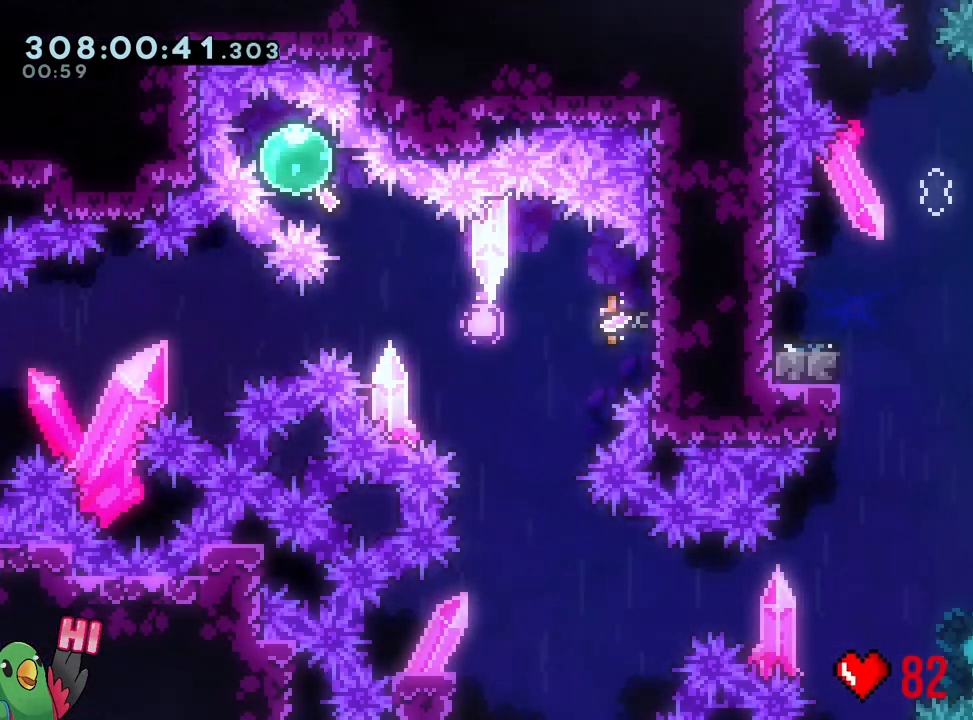
{"dt_ms": 500, "buttons": [], "left_stick": "center", "right_stick": "center", "events": []}
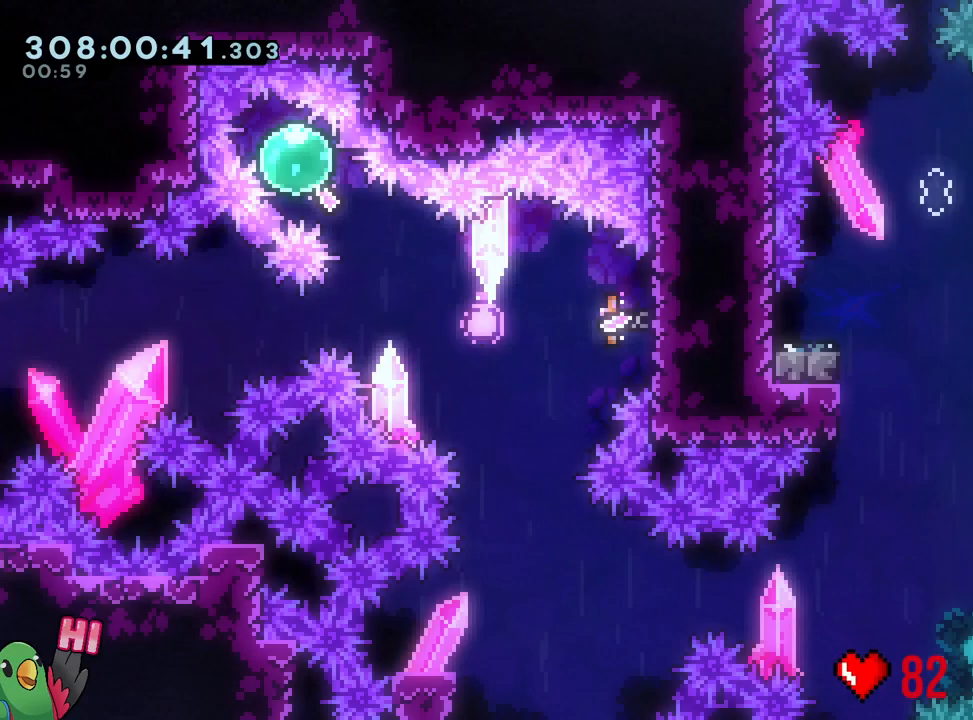
{"dt_ms": 1000, "buttons": [], "left_stick": "down-right", "right_stick": "center"}